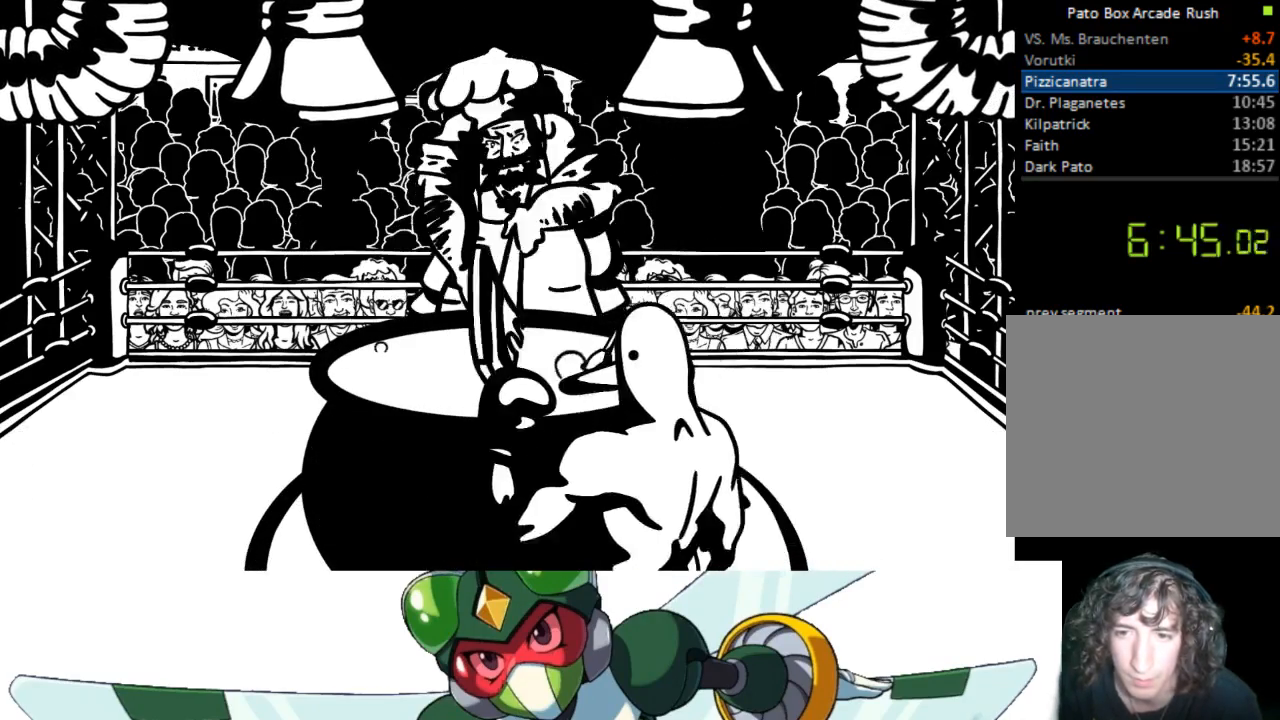
Gameplay with a controller (PlayStation layout); each line is a JSON object with the inputs held at the frame after it. "events" lists button and stick changes between this image and that frame as [ms after this image, input, new state], when the widget could be followed in between. Not read: left_stick right_stick.
{"buttons": ["DPAD_RIGHT"], "events": [[67, "DPAD_RIGHT", "up"], [500, "DPAD_RIGHT", "down"]]}
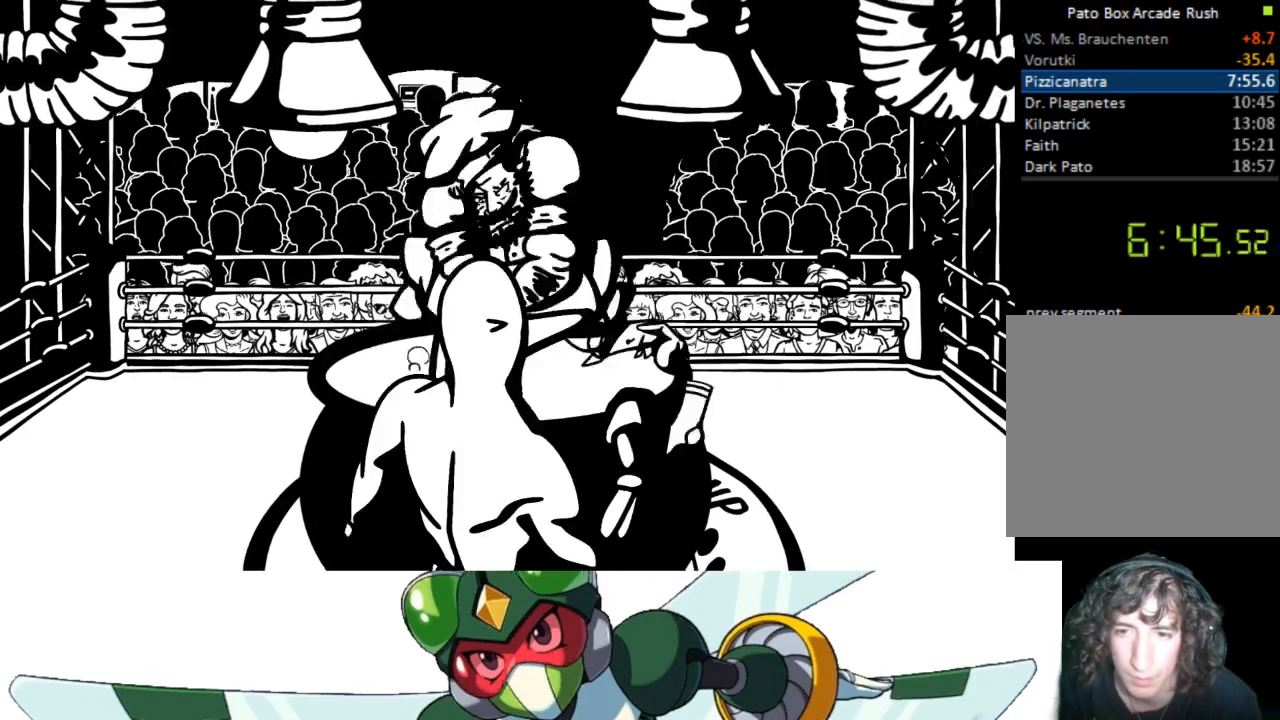
{"buttons": [], "events": [[200, "DPAD_RIGHT", "up"]]}
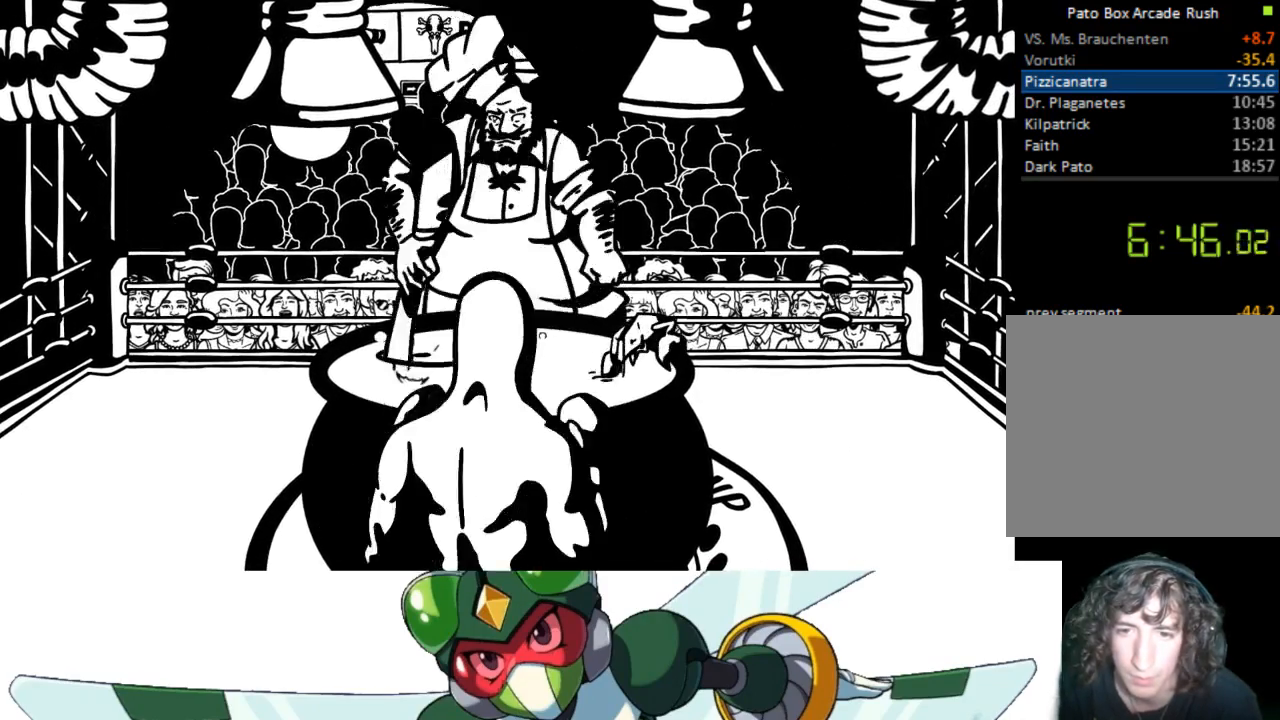
{"buttons": [], "events": [[33, "DPAD_RIGHT", "down"], [400, "DPAD_RIGHT", "up"]]}
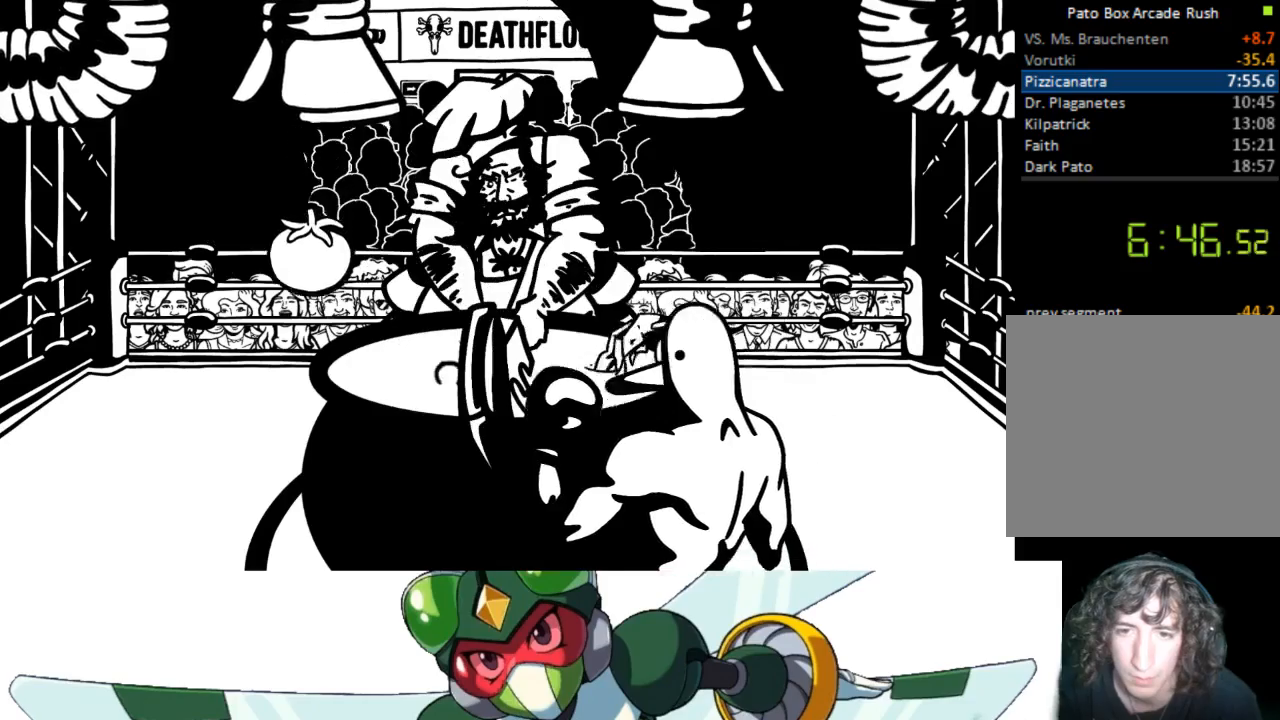
{"buttons": ["DPAD_UP"], "events": [[67, "DPAD_UP", "down"], [200, "CROSS", "down"], [233, "SQUARE", "down"], [300, "CROSS", "up"], [400, "SQUARE", "up"]]}
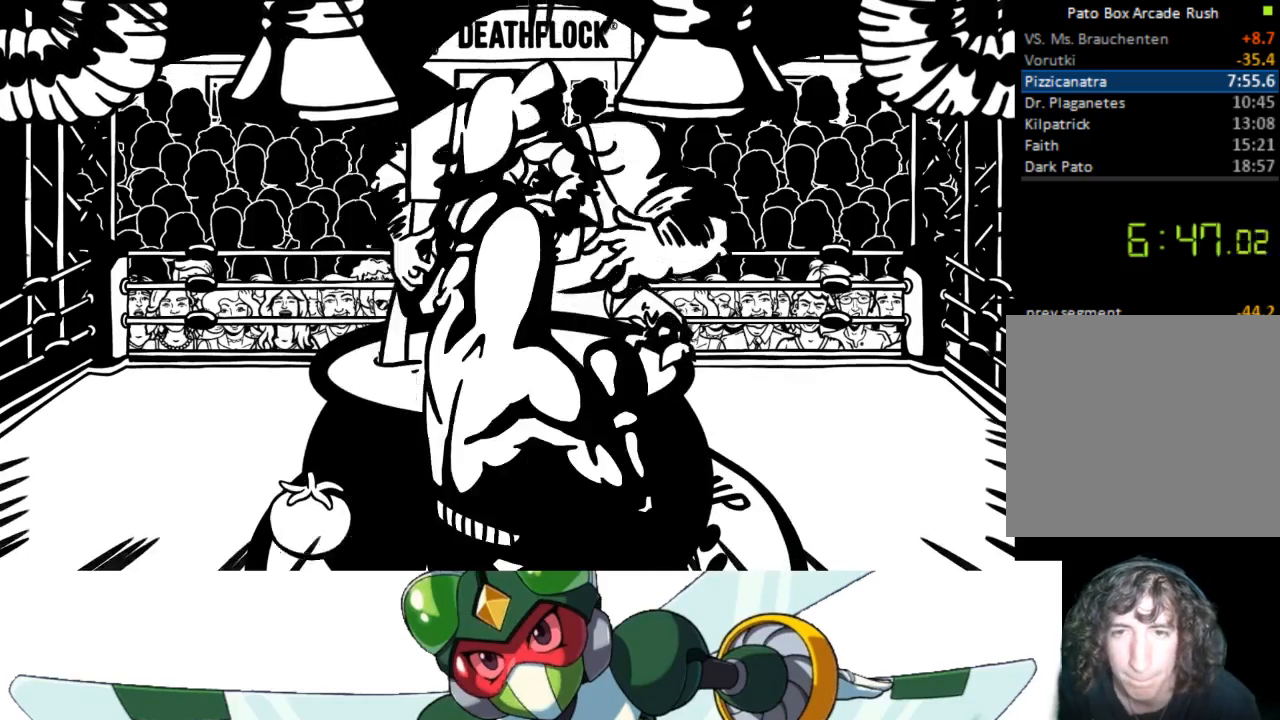
{"buttons": ["DPAD_UP"], "events": [[133, "CIRCLE", "down"], [167, "TRIANGLE", "down"], [233, "CIRCLE", "up"], [333, "TRIANGLE", "up"]]}
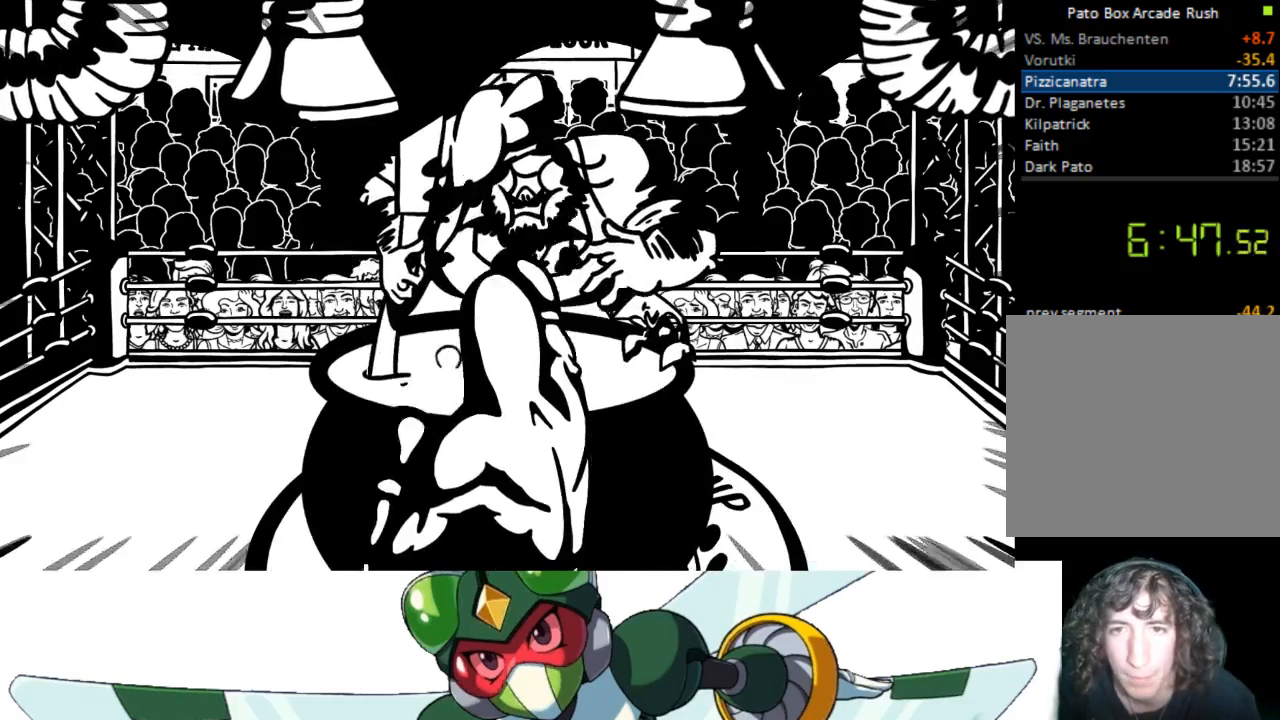
{"buttons": ["CIRCLE", "TRIANGLE", "DPAD_UP"], "events": [[33, "CROSS", "down"], [67, "SQUARE", "down"], [133, "CROSS", "up"], [233, "SQUARE", "up"], [467, "CIRCLE", "down"], [500, "TRIANGLE", "down"]]}
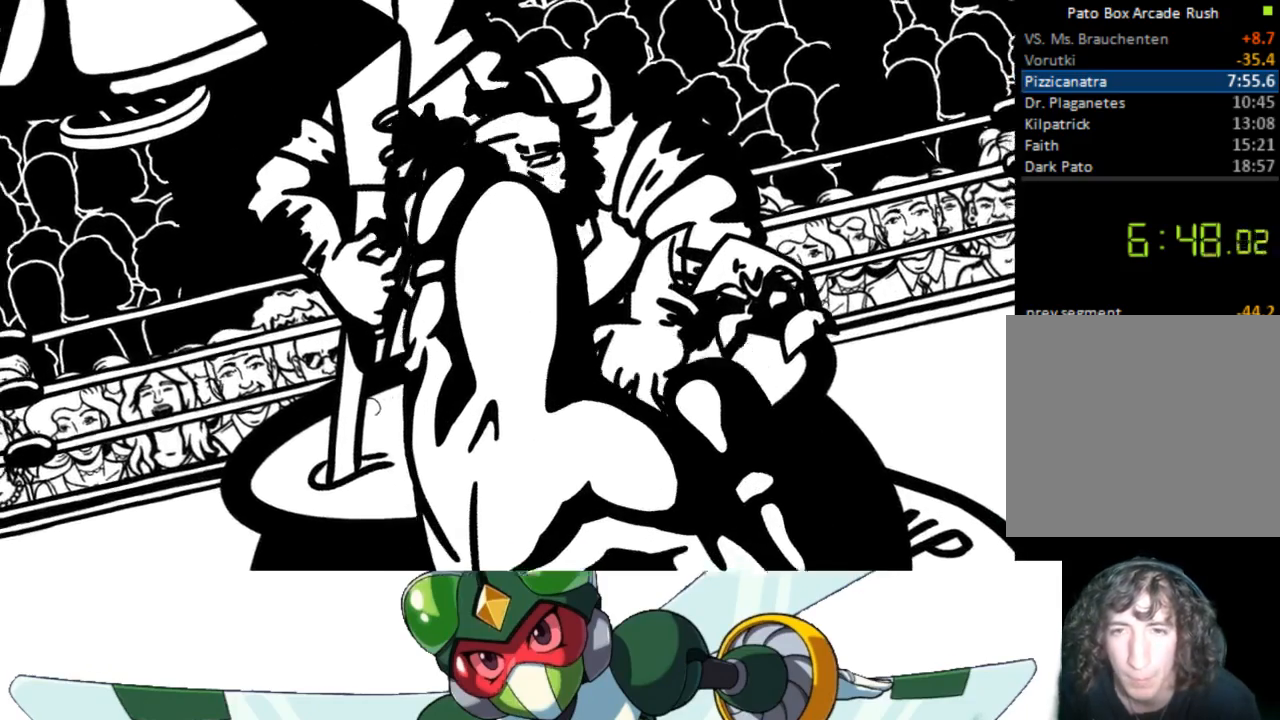
{"buttons": [], "events": [[67, "CIRCLE", "up"], [167, "DPAD_UP", "up"], [167, "TRIANGLE", "up"]]}